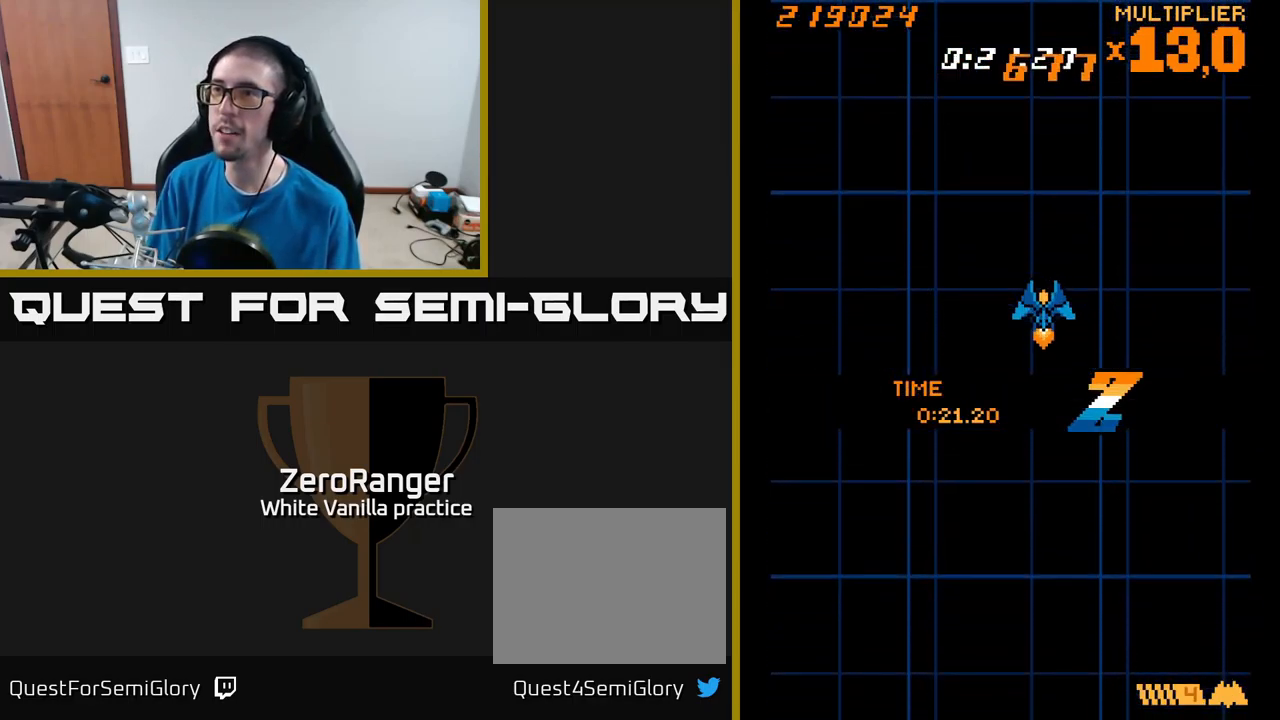
Gameplay with a controller (Xbox layout); each line is a JSON object with the inputs held at the frame after it. "events" lists button and stick changes between this image and that frame as [ms after this image, input, new state], when the widget could be followed in between. Not read: left_stick.
{"buttons": [], "right_stick": "center", "events": []}
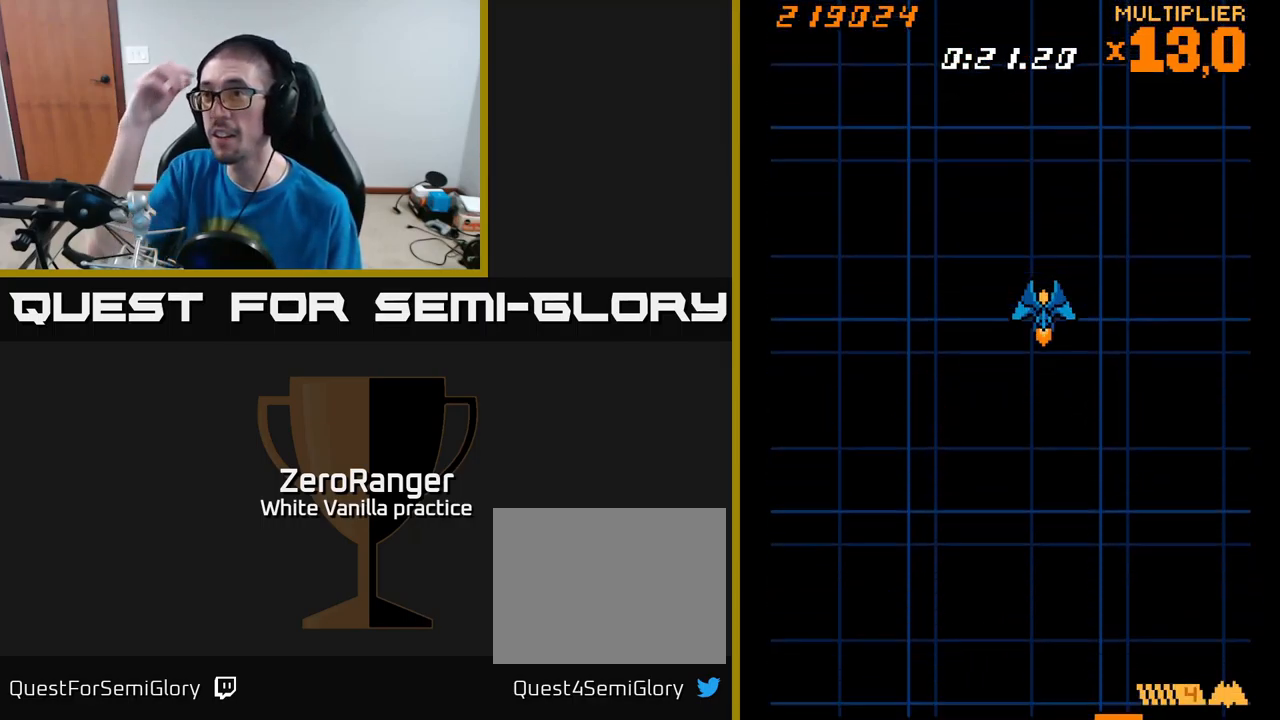
{"buttons": [], "right_stick": "center", "events": []}
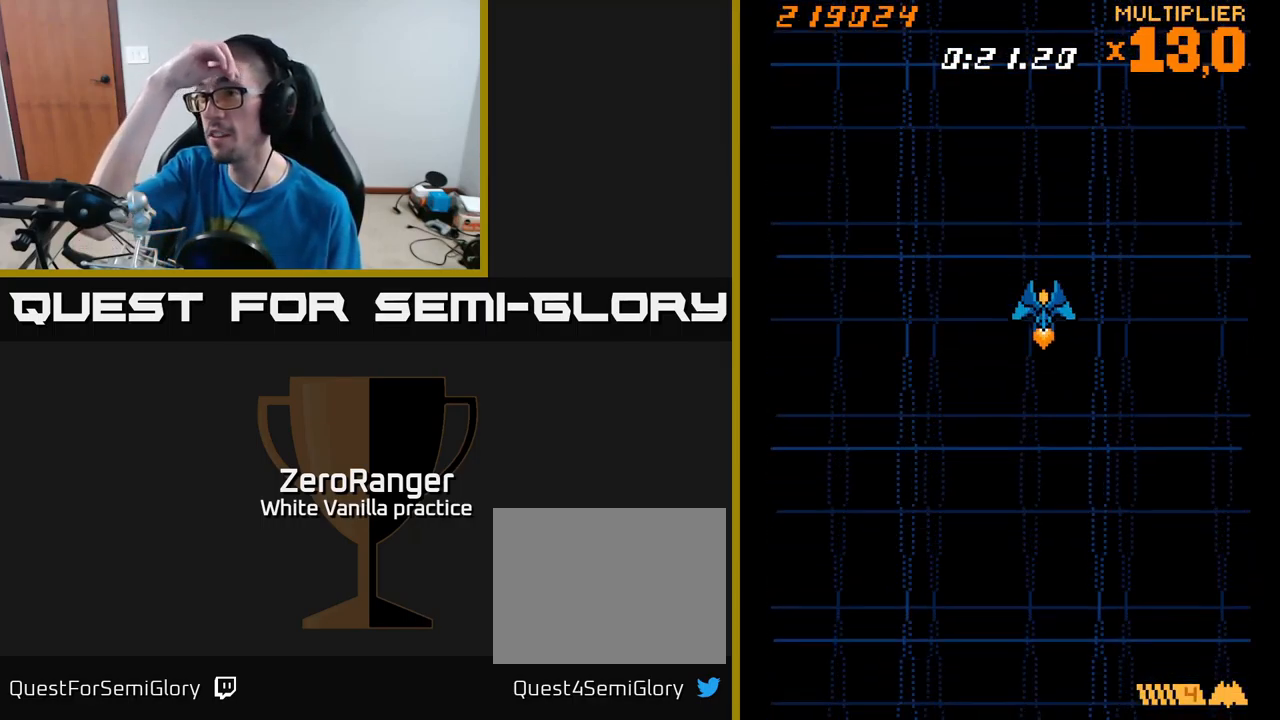
{"buttons": [], "right_stick": "center", "events": []}
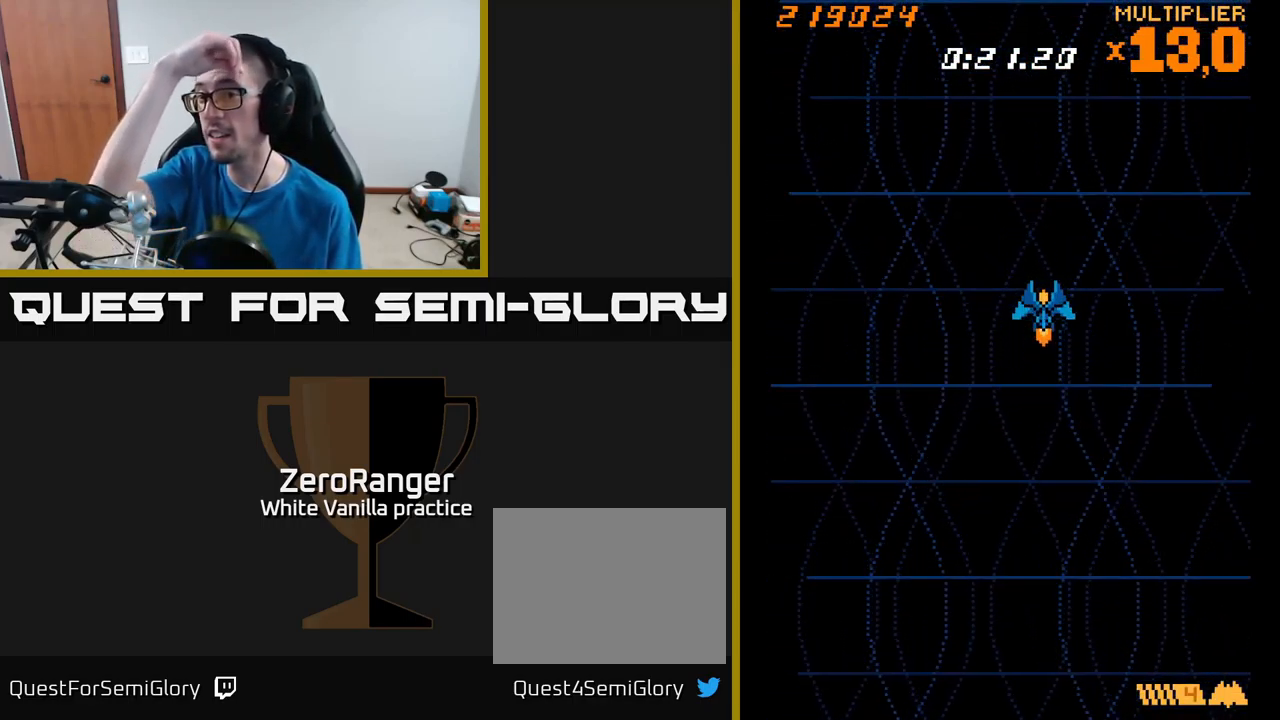
{"buttons": [], "right_stick": "center", "events": []}
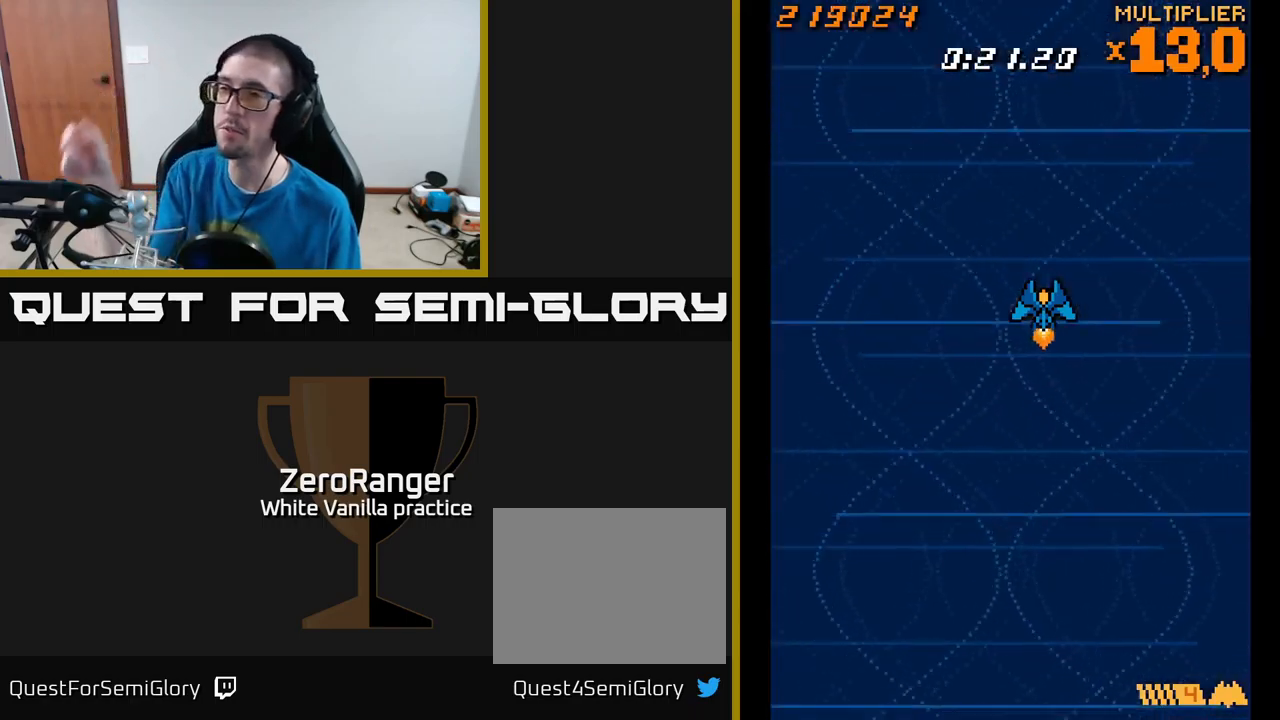
{"buttons": [], "right_stick": "center", "events": []}
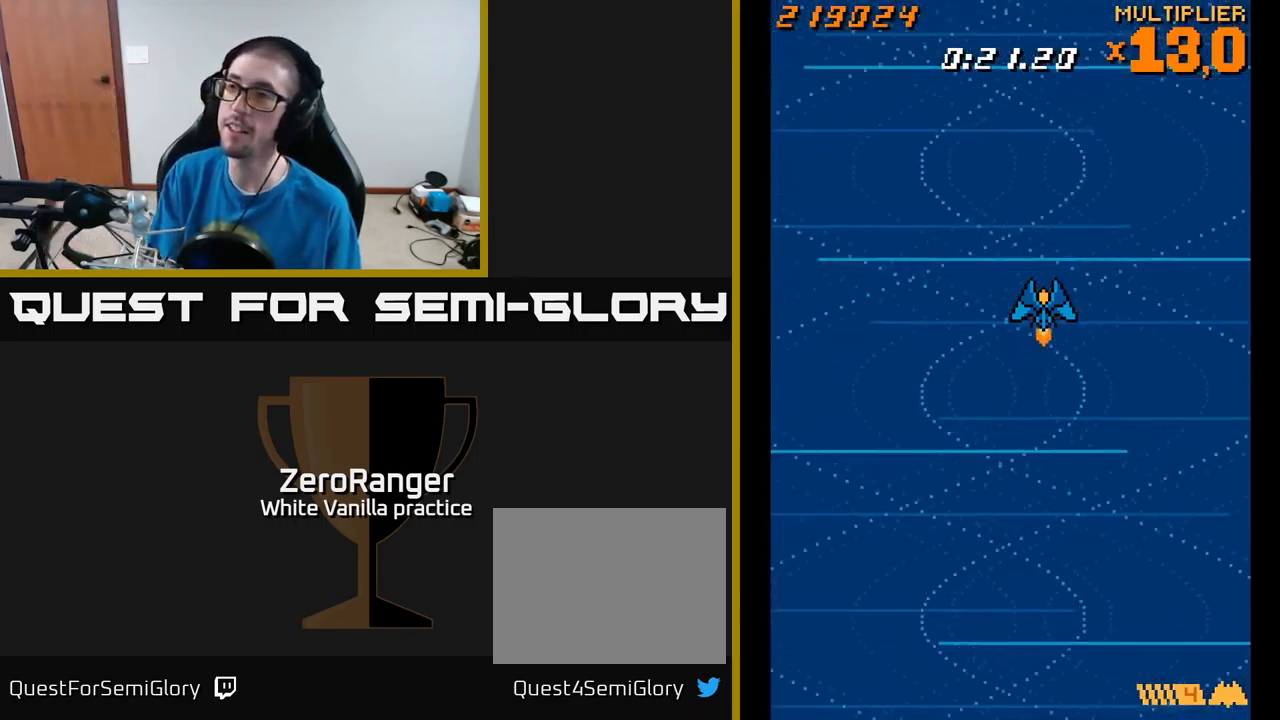
{"buttons": [], "right_stick": "center", "events": []}
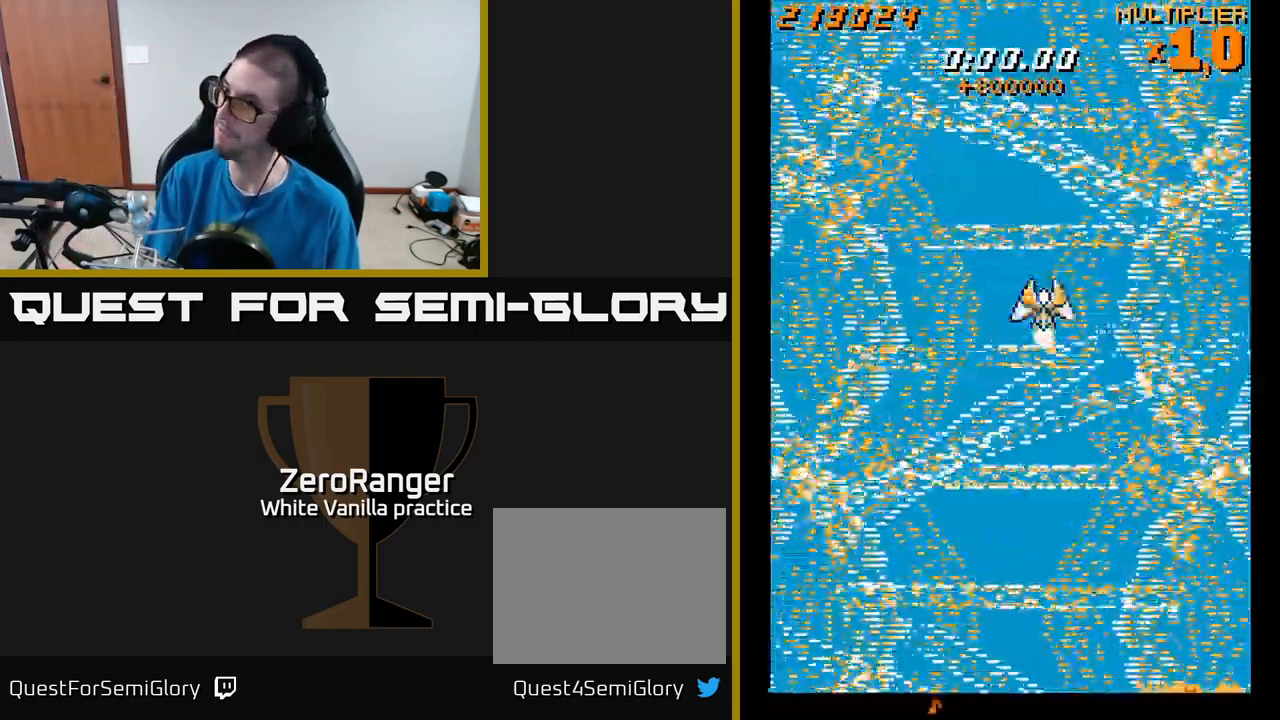
{"buttons": [], "right_stick": "center", "events": []}
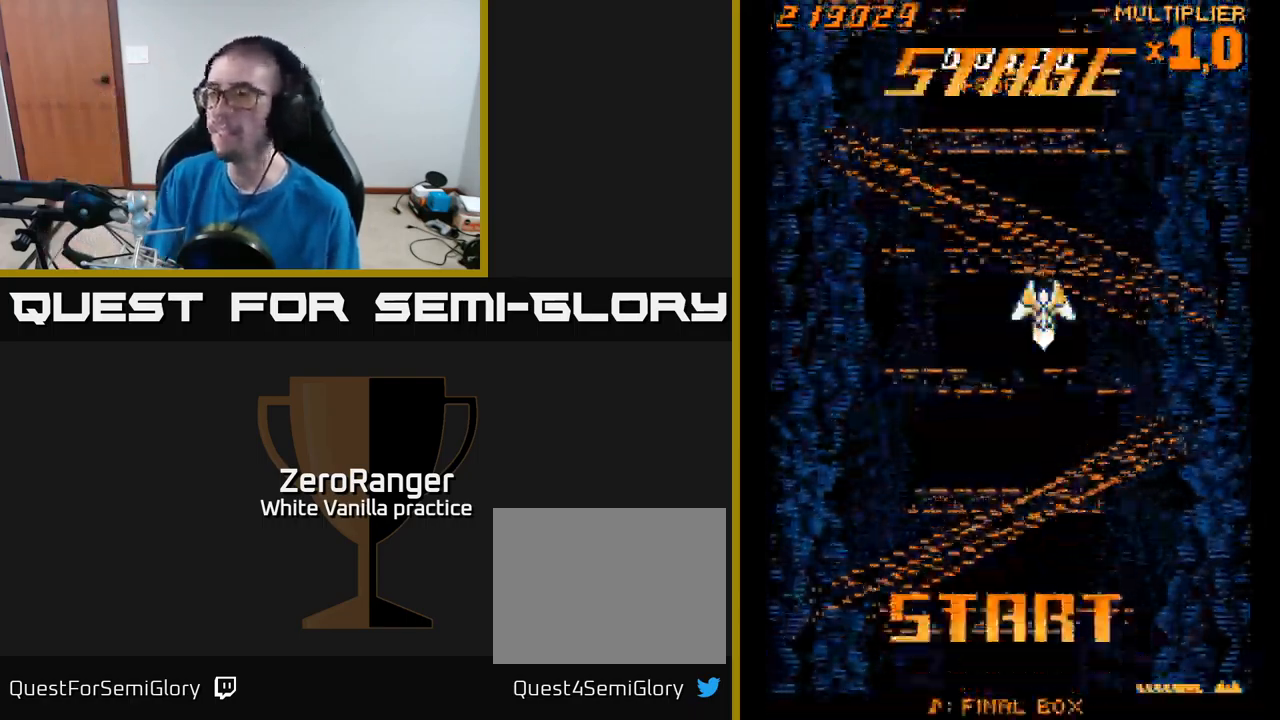
{"buttons": [], "right_stick": "center", "events": [[183, "DPAD_LEFT", "down"], [300, "DPAD_LEFT", "up"]]}
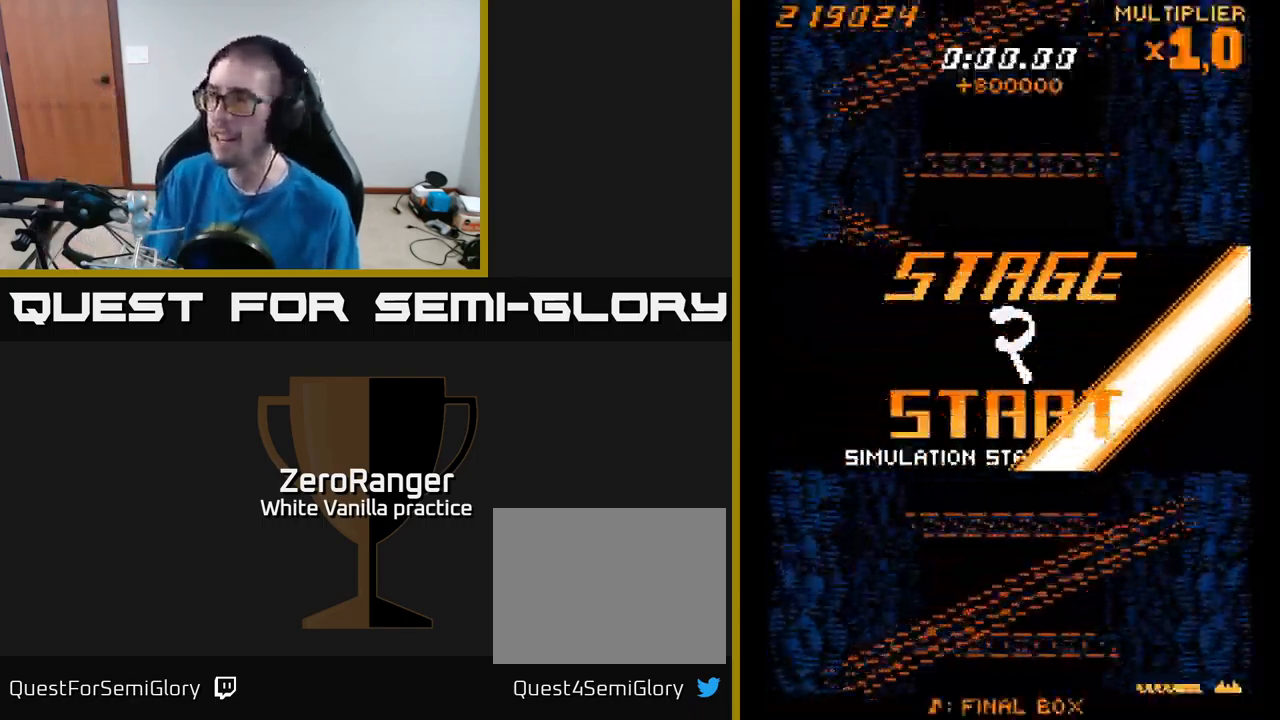
{"buttons": [], "right_stick": "center", "events": []}
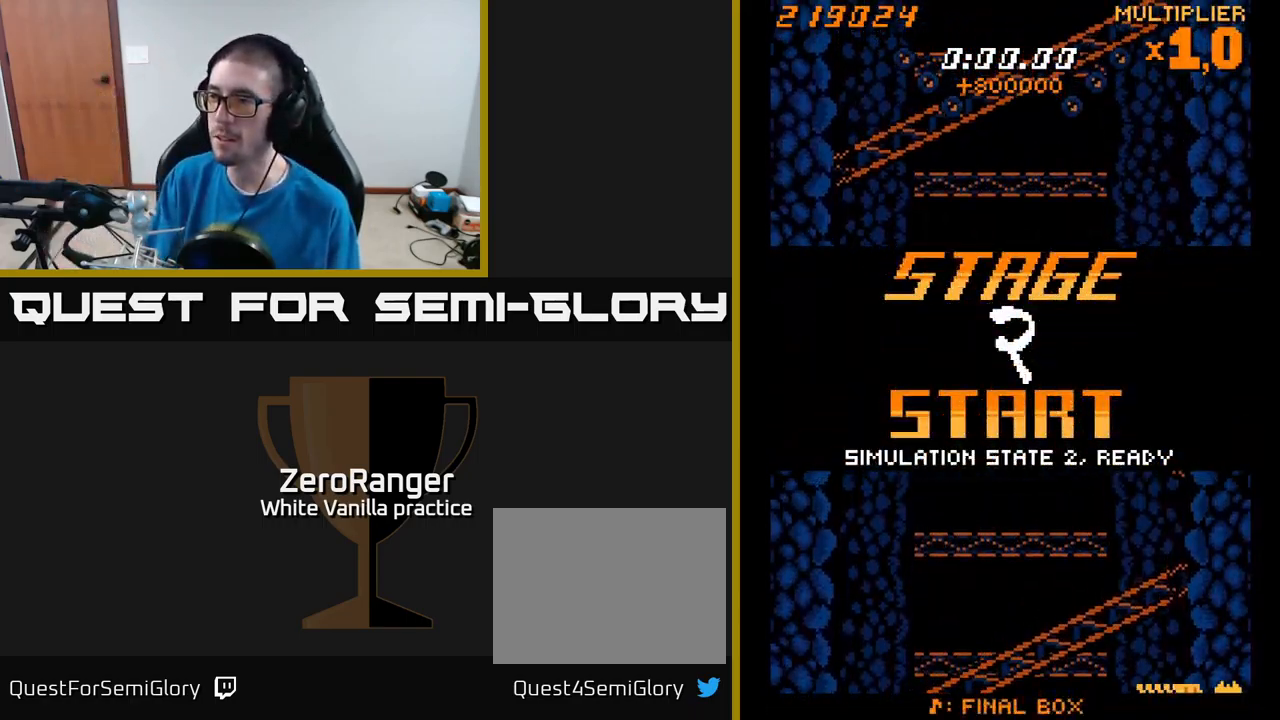
{"buttons": [], "right_stick": "center", "events": []}
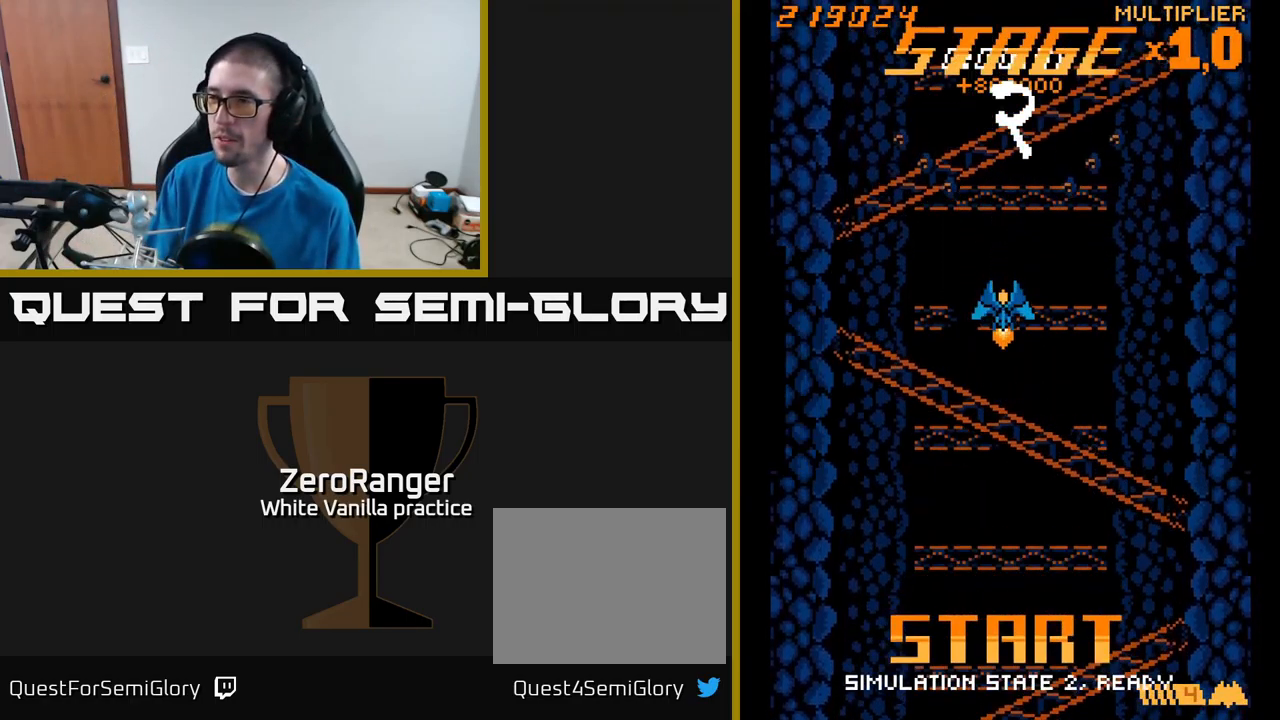
{"buttons": [], "right_stick": "center", "events": [[283, "DPAD_DOWN", "down"], [416, "DPAD_DOWN", "up"]]}
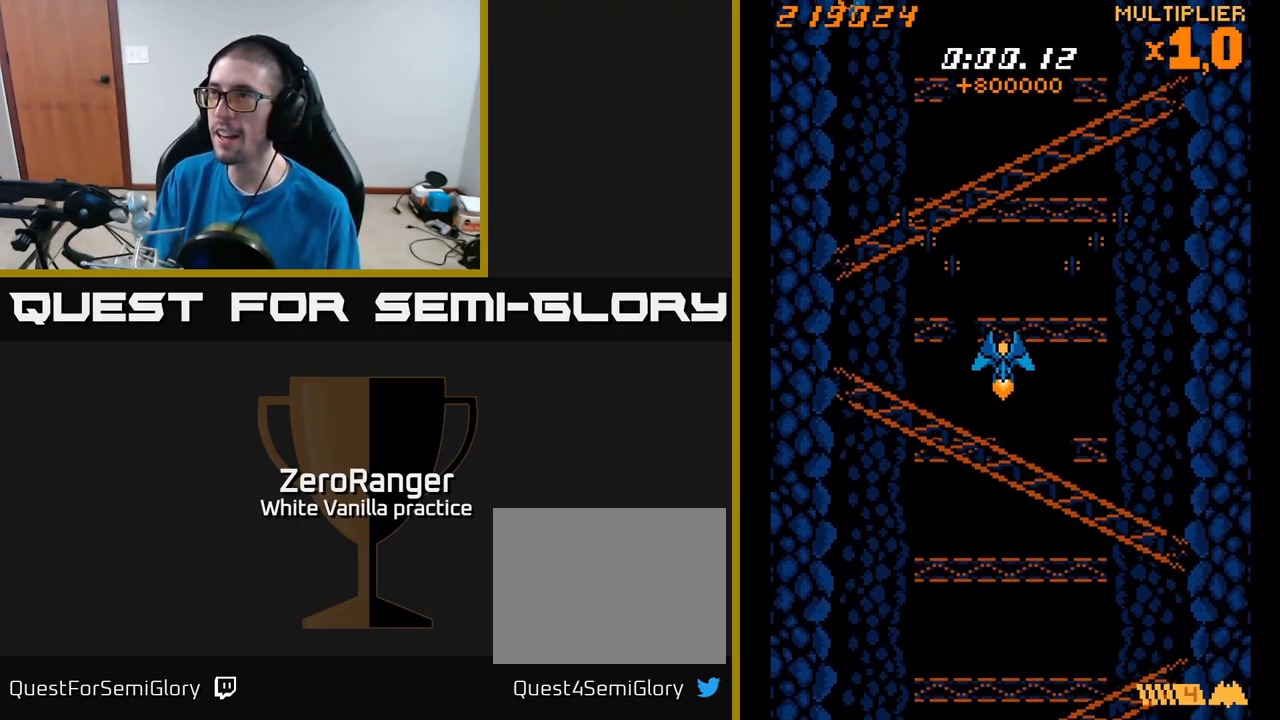
{"buttons": ["A", "DPAD_LEFT"], "right_stick": "center", "events": [[33, "A", "down"], [50, "DPAD_RIGHT", "down"], [66, "DPAD_UP", "down"], [83, "DPAD_RIGHT", "up"], [216, "DPAD_UP", "up"], [350, "DPAD_LEFT", "down"]]}
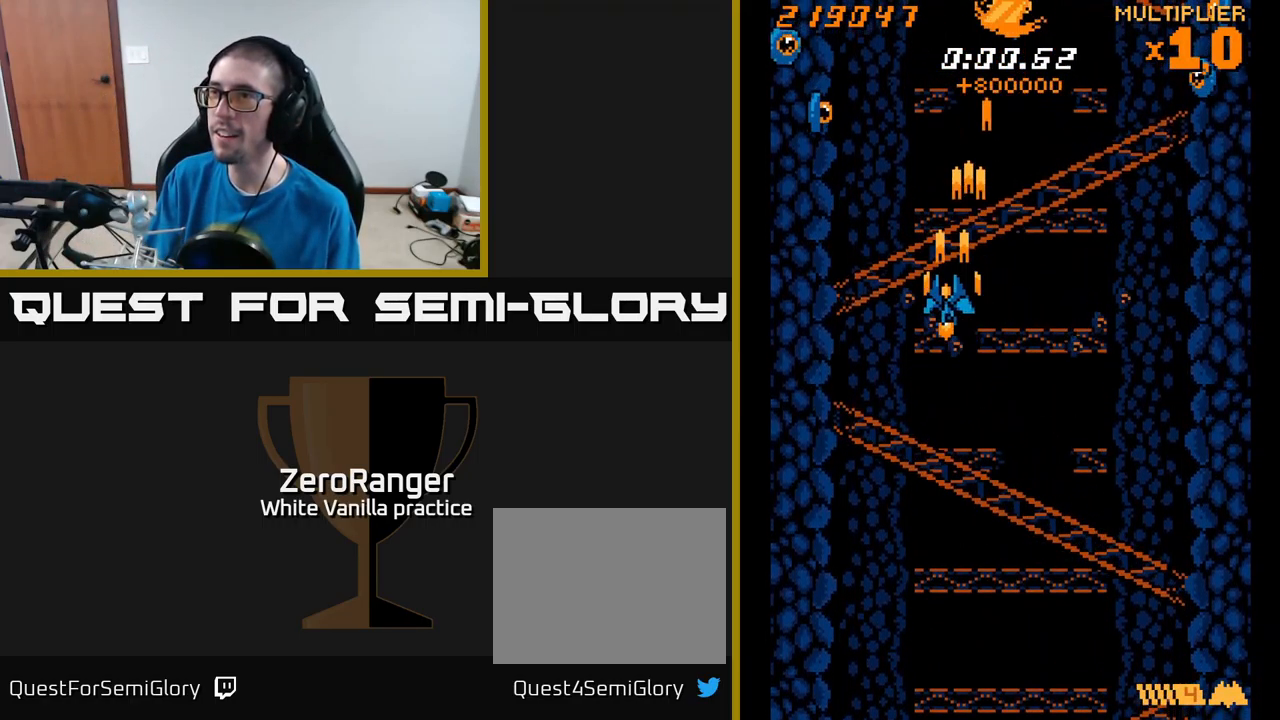
{"buttons": ["A", "DPAD_UP"], "right_stick": "center", "events": [[450, "DPAD_UP", "down"], [500, "DPAD_LEFT", "up"]]}
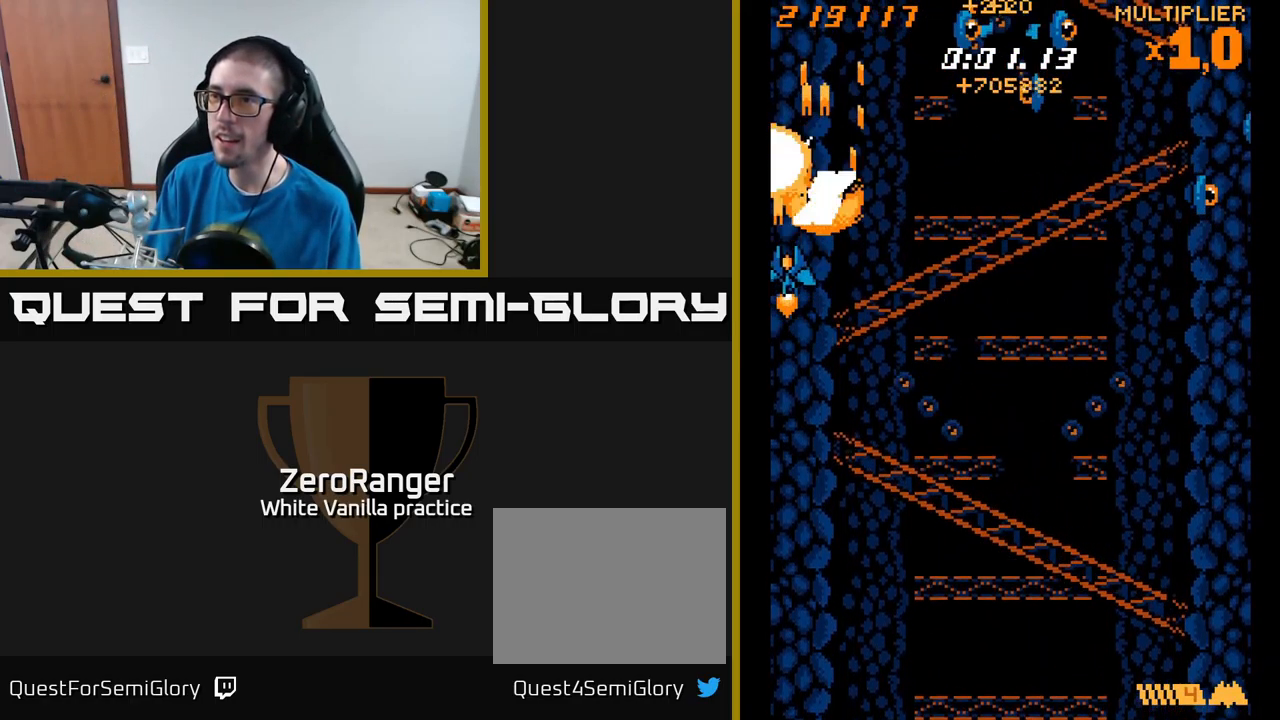
{"buttons": ["A", "DPAD_RIGHT"], "right_stick": "center", "events": [[50, "DPAD_RIGHT", "down"], [250, "DPAD_UP", "up"], [316, "DPAD_DOWN", "down"], [500, "DPAD_DOWN", "up"]]}
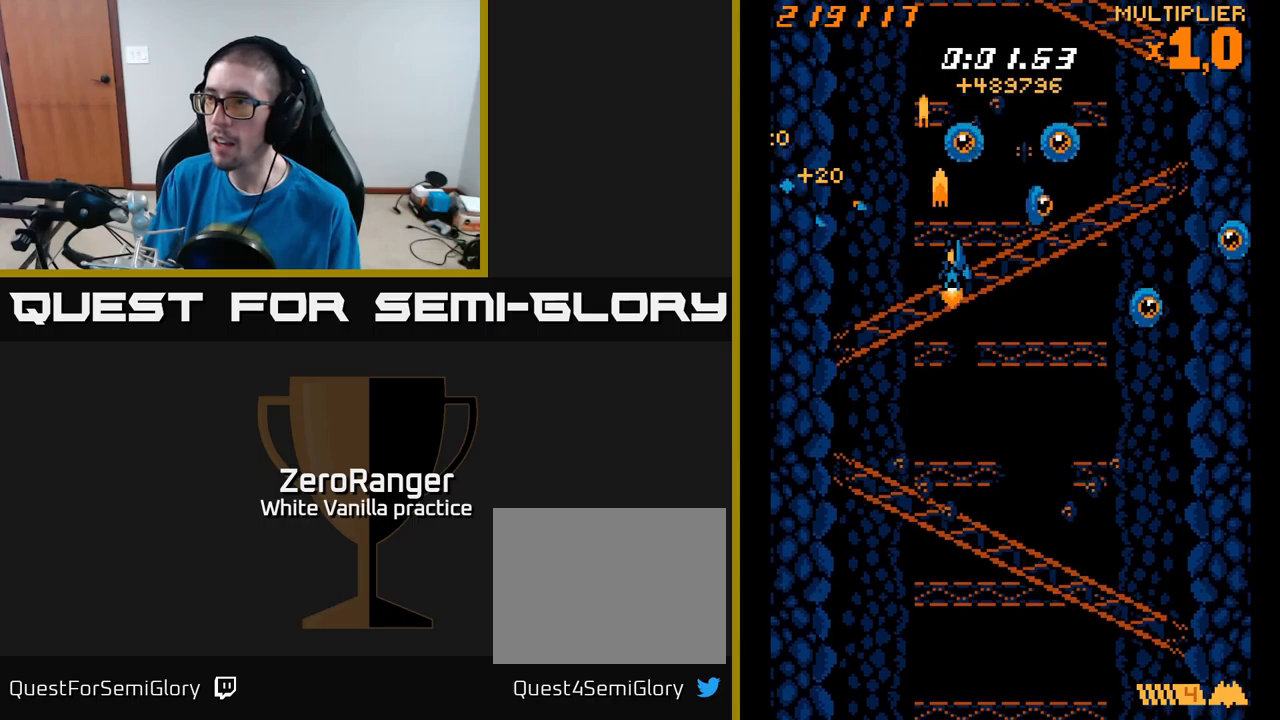
{"buttons": ["X", "DPAD_RIGHT"], "right_stick": "center"}
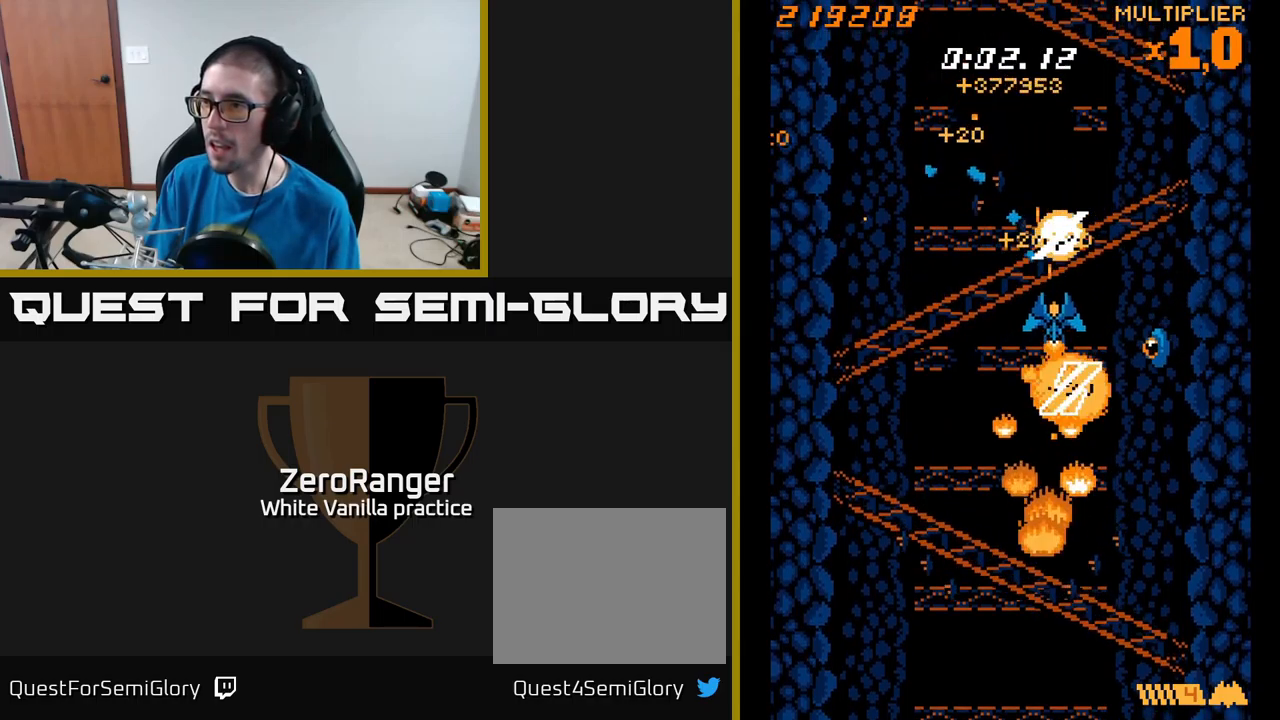
{"buttons": ["A", "DPAD_LEFT"], "right_stick": "center", "events": [[33, "DPAD_UP", "down"], [133, "DPAD_UP", "up"], [183, "DPAD_DOWN", "down"], [183, "DPAD_RIGHT", "up"], [200, "DPAD_LEFT", "down"], [233, "A", "down"], [300, "X", "up"], [467, "DPAD_DOWN", "up"]]}
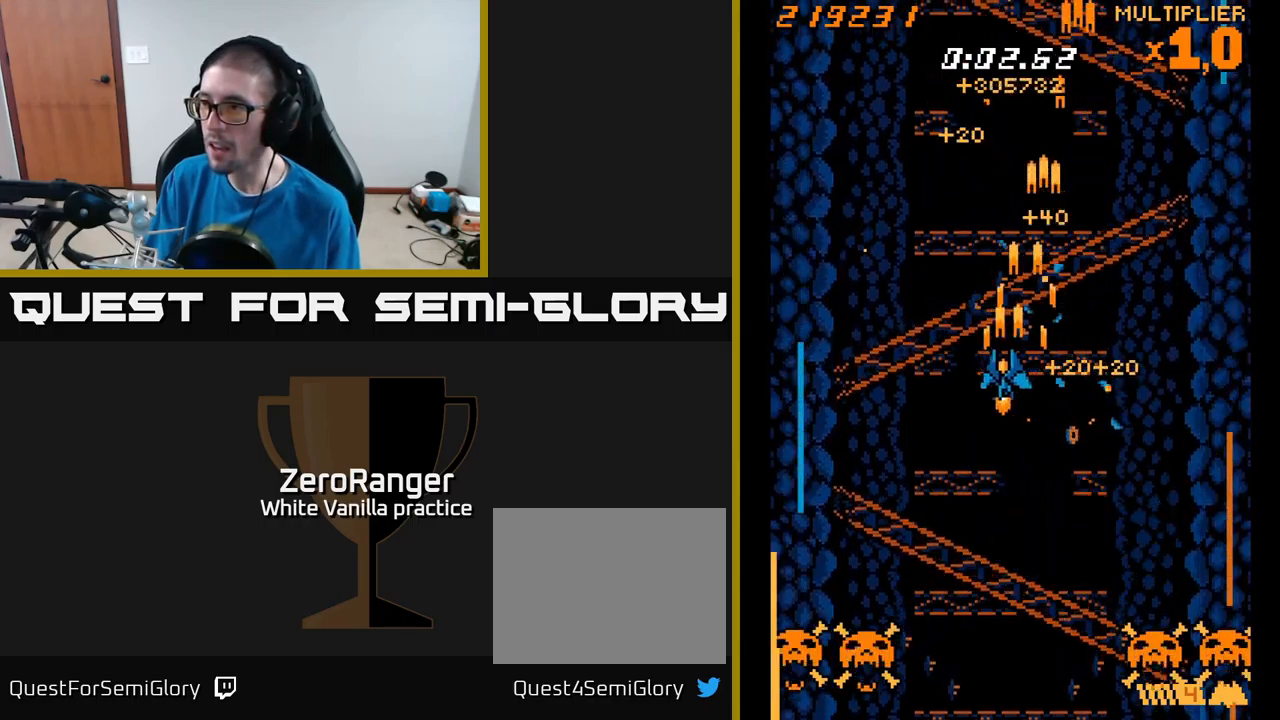
{"buttons": ["X", "DPAD_DOWN", "DPAD_LEFT"], "right_stick": "center", "events": [[117, "DPAD_DOWN", "down"], [183, "X", "down"], [217, "A", "up"]]}
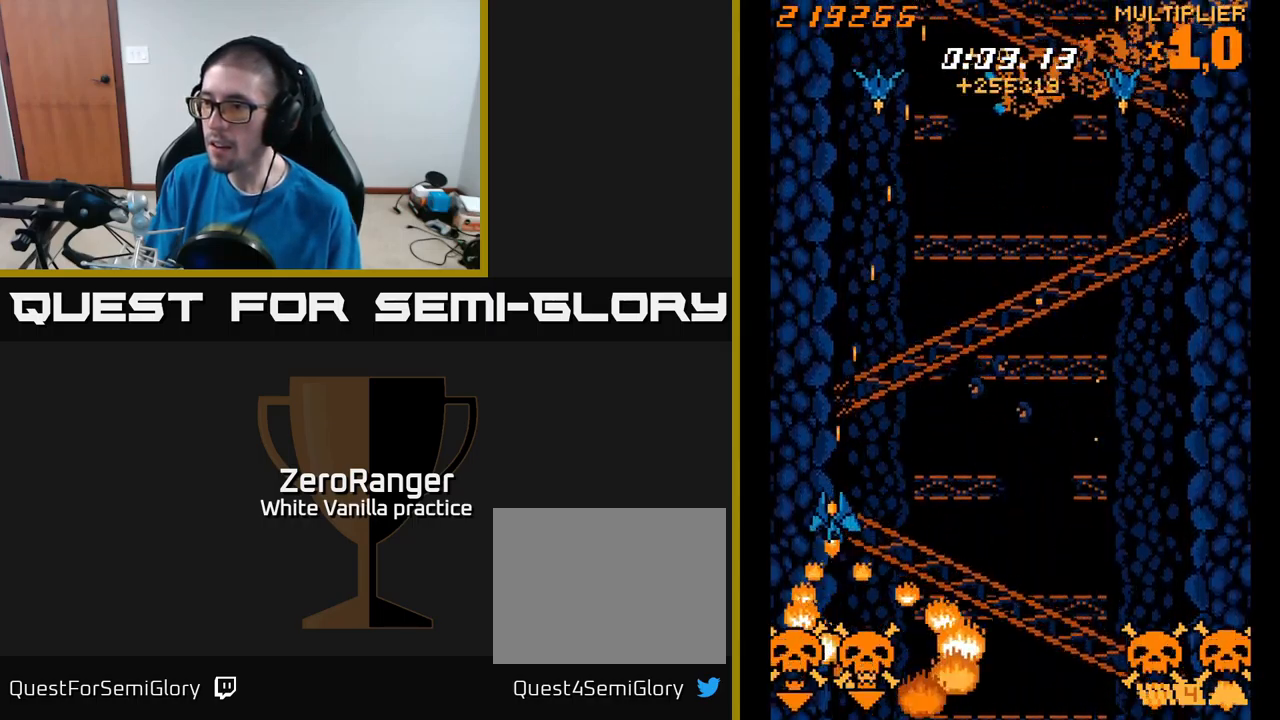
{"buttons": ["A", "X", "DPAD_UP", "DPAD_RIGHT"], "right_stick": "center", "events": [[17, "DPAD_LEFT", "up"], [100, "DPAD_RIGHT", "down"], [150, "DPAD_DOWN", "up"], [217, "DPAD_UP", "down"], [467, "A", "down"]]}
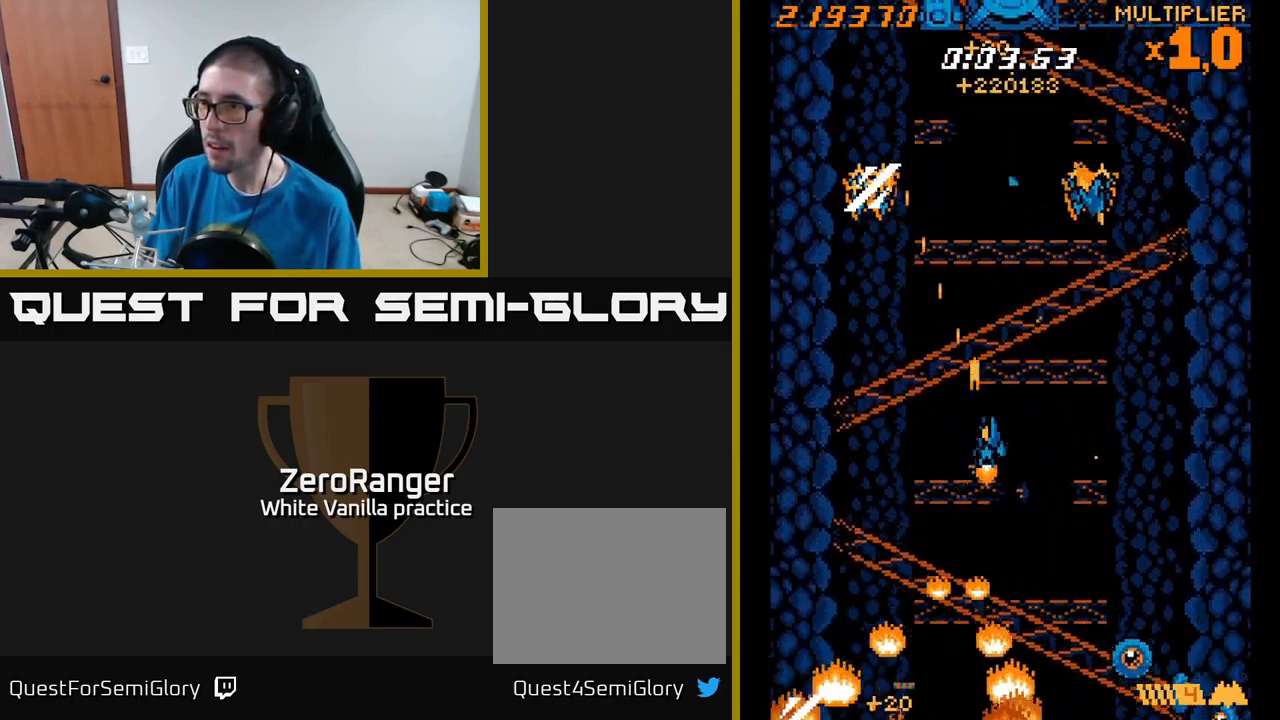
{"buttons": ["A", "DPAD_RIGHT"], "right_stick": "center", "events": [[67, "X", "up"], [150, "DPAD_UP", "up"], [383, "DPAD_DOWN", "down"], [500, "DPAD_DOWN", "up"]]}
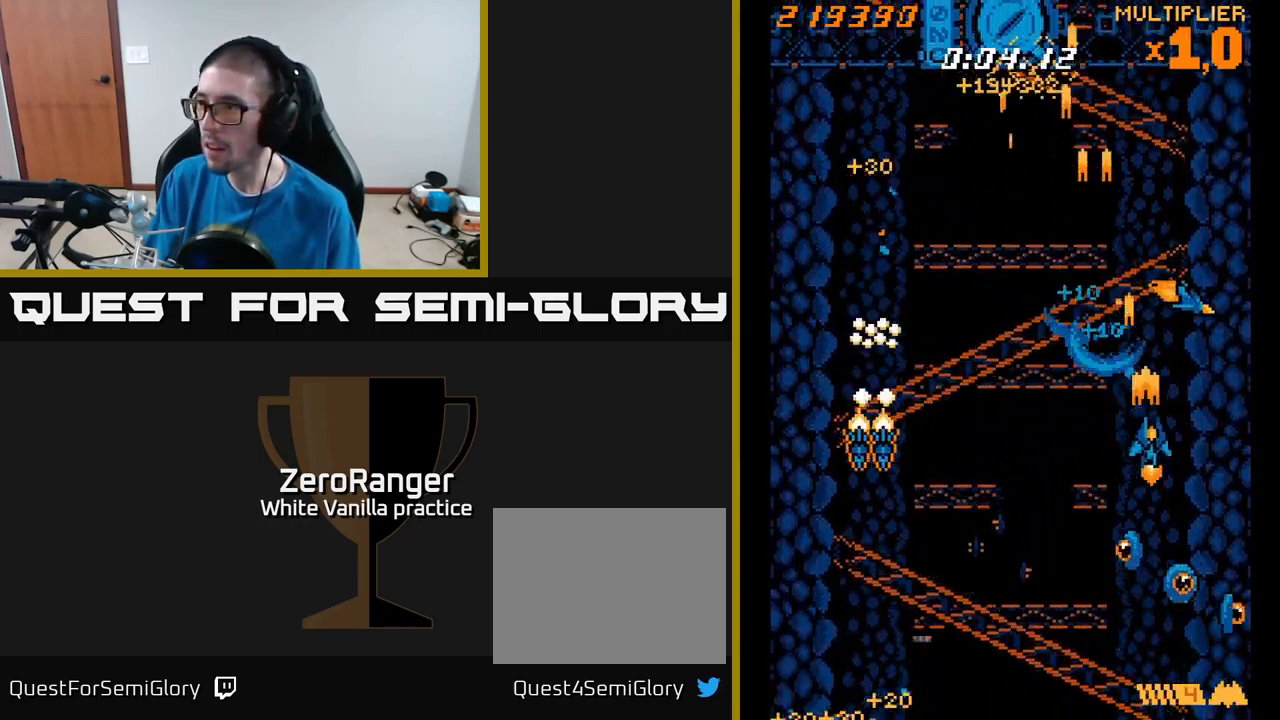
{"buttons": ["X", "DPAD_LEFT"], "right_stick": "center", "events": [[167, "DPAD_UP", "down"], [217, "X", "down"], [233, "DPAD_RIGHT", "up"], [250, "A", "up"], [283, "DPAD_LEFT", "down"], [417, "DPAD_UP", "up"]]}
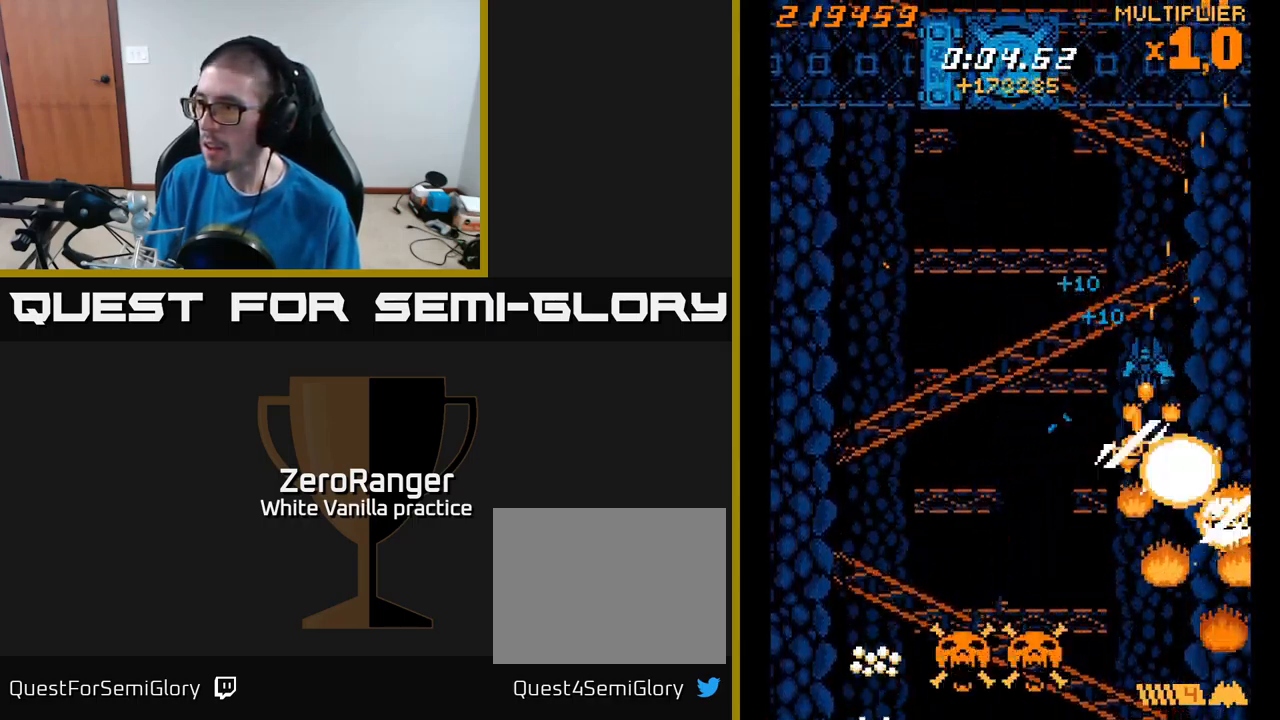
{"buttons": ["X", "DPAD_LEFT"], "right_stick": "center", "events": [[33, "DPAD_DOWN", "down"], [67, "DPAD_DOWN", "up"], [333, "DPAD_DOWN", "down"], [483, "DPAD_DOWN", "up"]]}
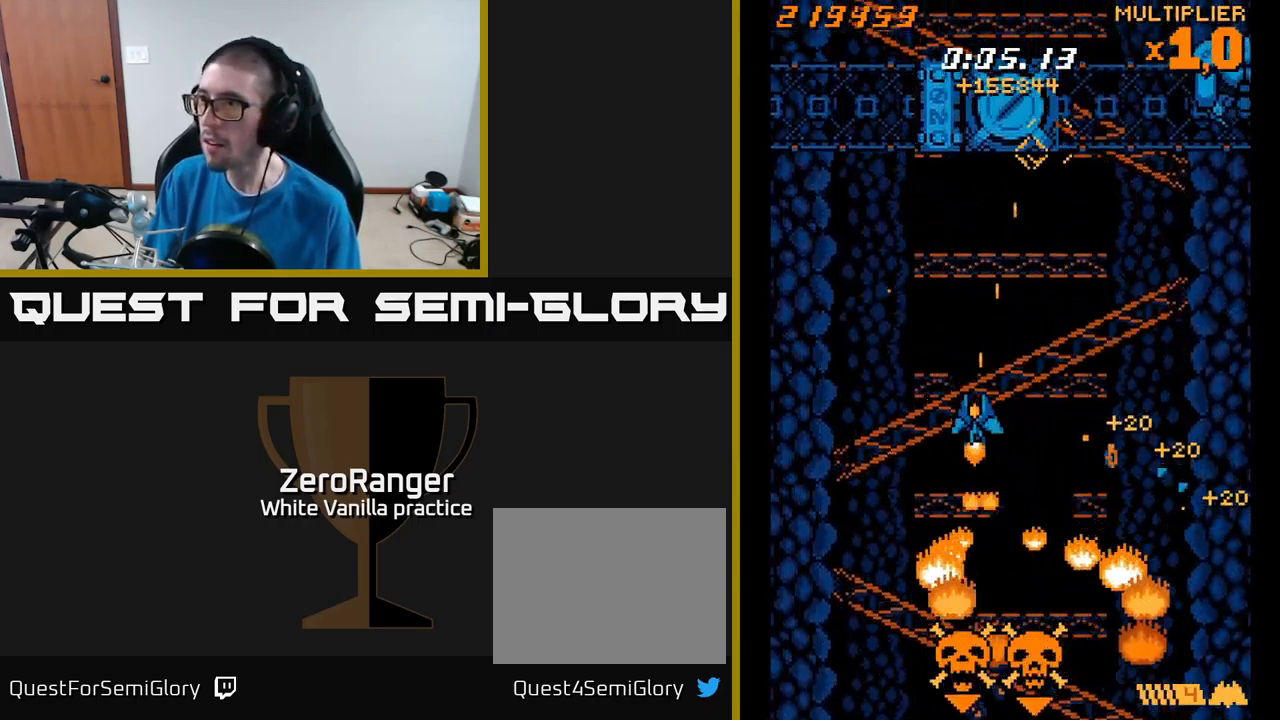
{"buttons": ["A", "DPAD_UP"], "right_stick": "center", "events": [[17, "DPAD_LEFT", "up"], [17, "DPAD_UP", "down"], [50, "DPAD_RIGHT", "down"], [333, "A", "down"], [383, "X", "up"], [483, "DPAD_RIGHT", "up"]]}
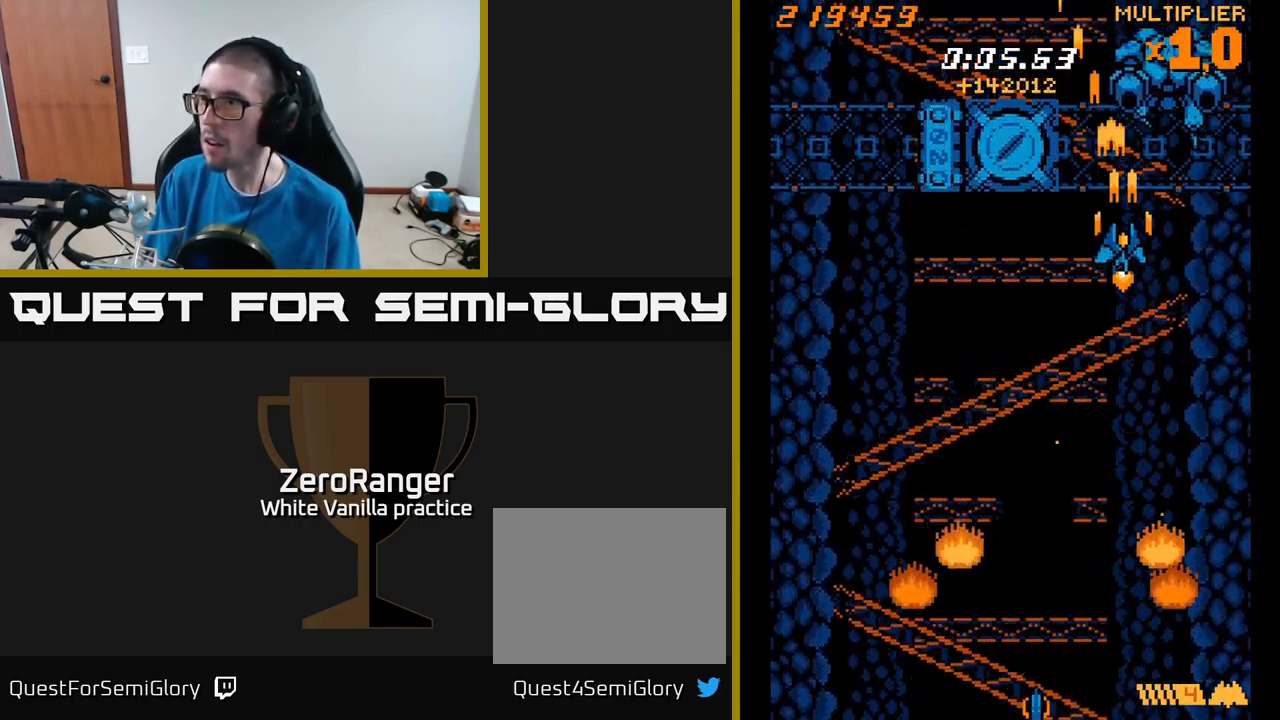
{"buttons": ["A", "DPAD_DOWN", "DPAD_LEFT"], "right_stick": "center", "events": [[117, "DPAD_UP", "up"], [200, "DPAD_DOWN", "down"], [400, "DPAD_LEFT", "down"]]}
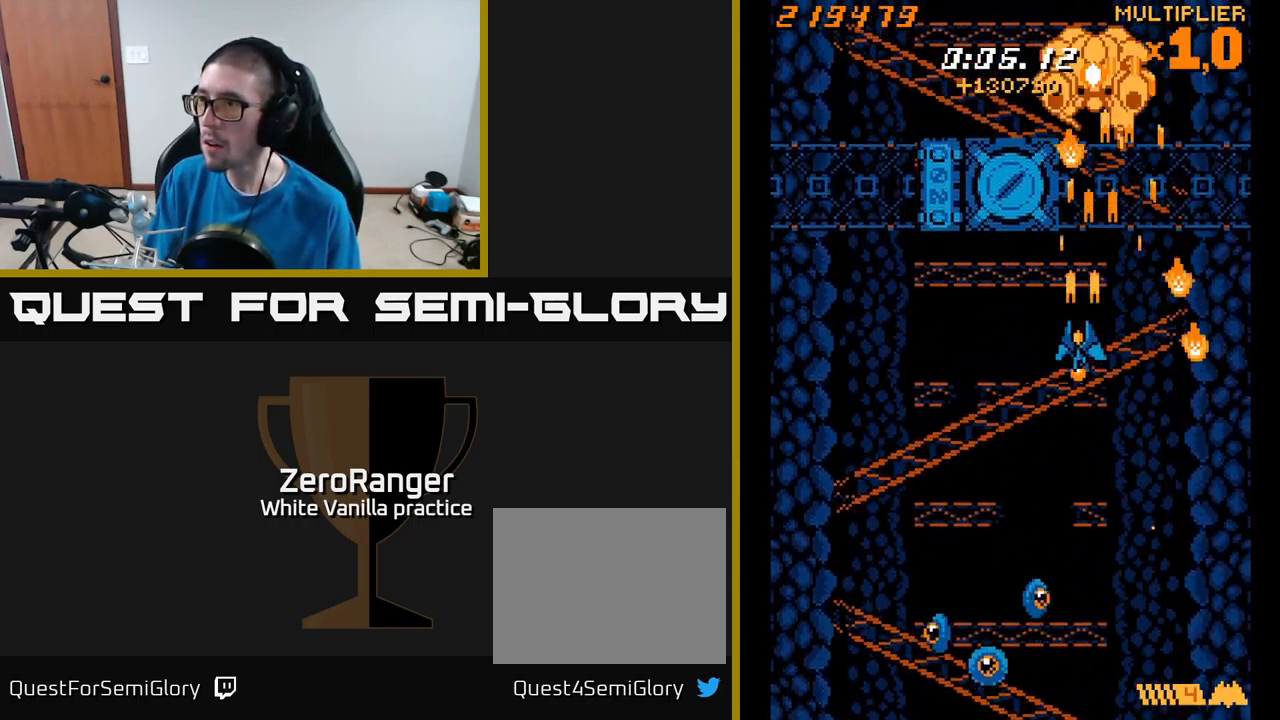
{"buttons": ["X", "DPAD_DOWN"], "right_stick": "center", "events": [[83, "DPAD_LEFT", "up"], [200, "DPAD_LEFT", "down"], [250, "DPAD_DOWN", "up"], [300, "X", "down"], [333, "A", "up"], [417, "DPAD_DOWN", "down"], [467, "DPAD_LEFT", "up"]]}
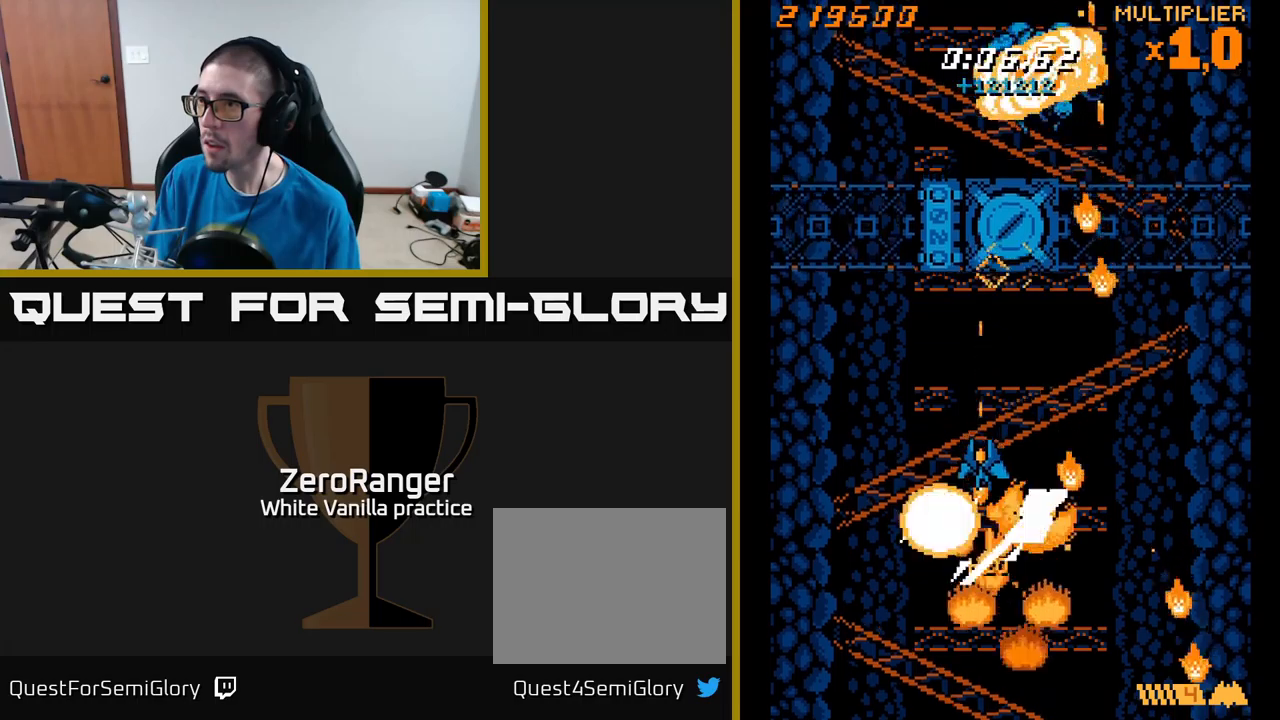
{"buttons": ["X", "DPAD_UP"], "right_stick": "center", "events": [[34, "DPAD_DOWN", "up"], [34, "DPAD_LEFT", "down"], [50, "DPAD_UP", "down"], [350, "DPAD_LEFT", "up"]]}
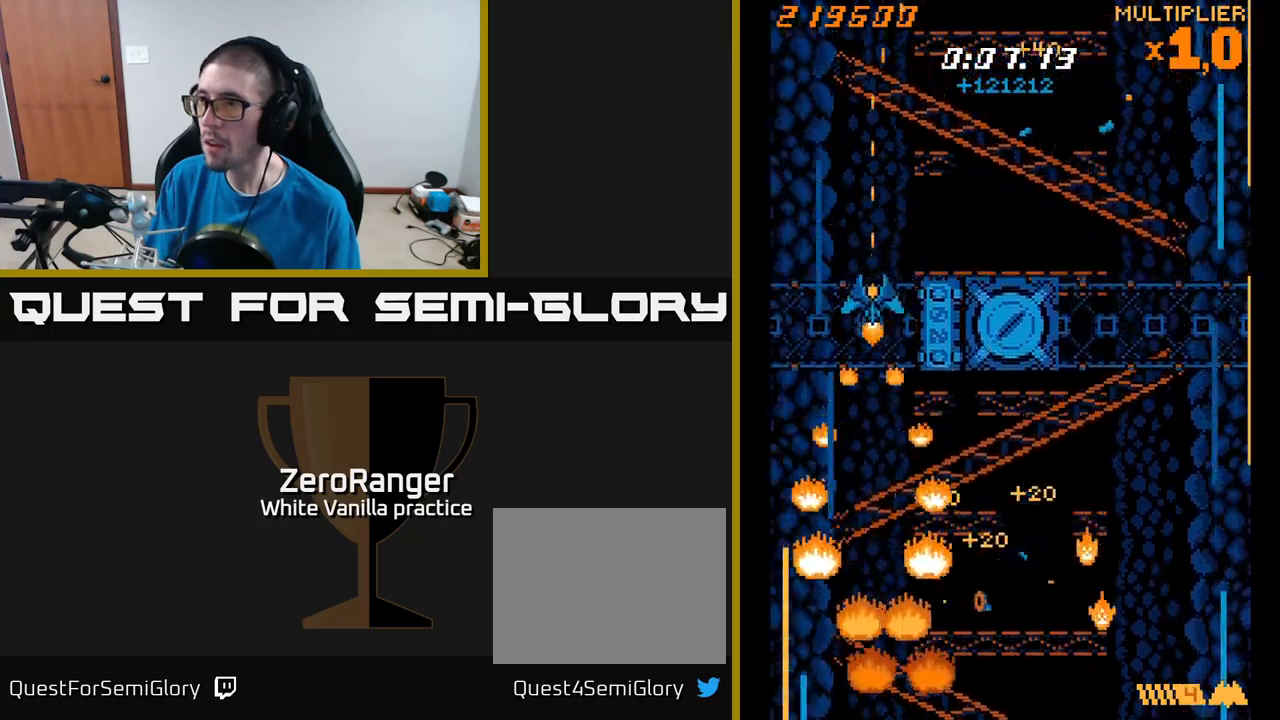
{"buttons": ["A", "X", "DPAD_DOWN", "DPAD_LEFT"], "right_stick": "center", "events": [[100, "DPAD_RIGHT", "down"], [100, "X", "up"], [250, "X", "down"], [317, "DPAD_UP", "up"], [384, "DPAD_DOWN", "down"], [417, "DPAD_RIGHT", "up"], [500, "A", "down"], [500, "DPAD_LEFT", "down"]]}
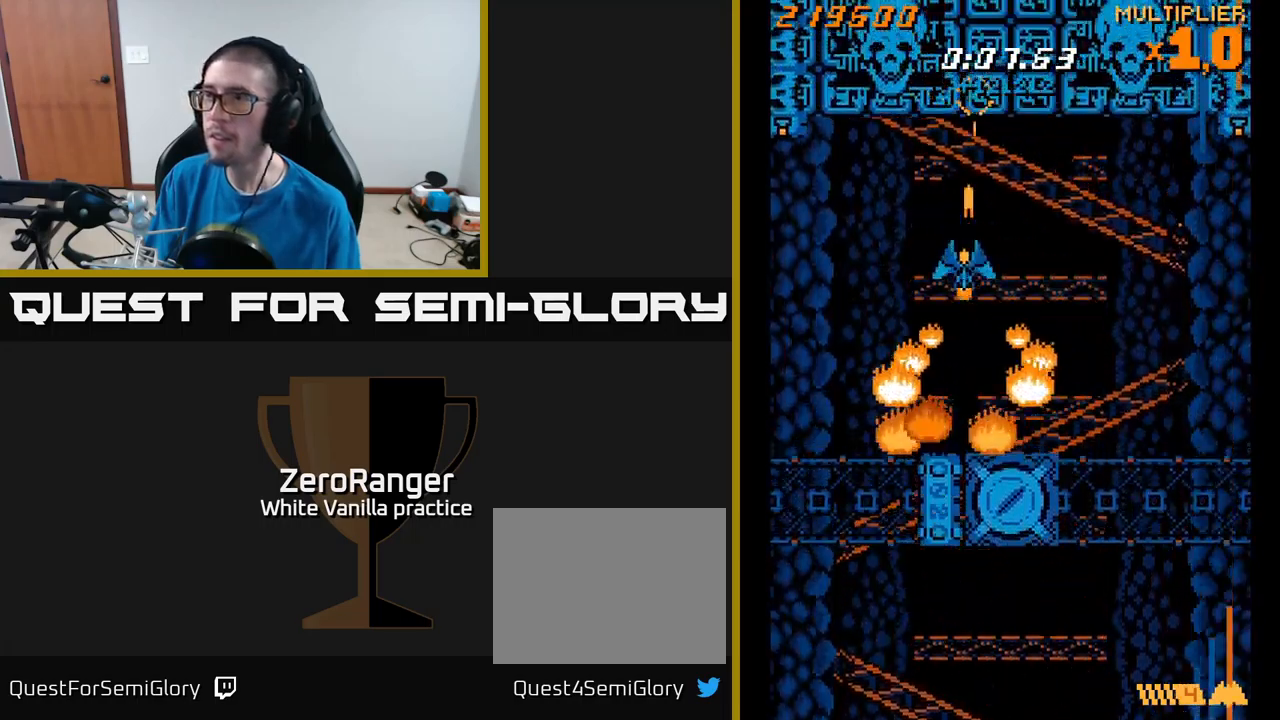
{"buttons": ["A", "DPAD_UP"], "right_stick": "center", "events": [[34, "X", "up"], [50, "DPAD_DOWN", "up"], [217, "DPAD_LEFT", "up"], [234, "DPAD_RIGHT", "down"], [267, "DPAD_UP", "down"], [417, "DPAD_RIGHT", "up"]]}
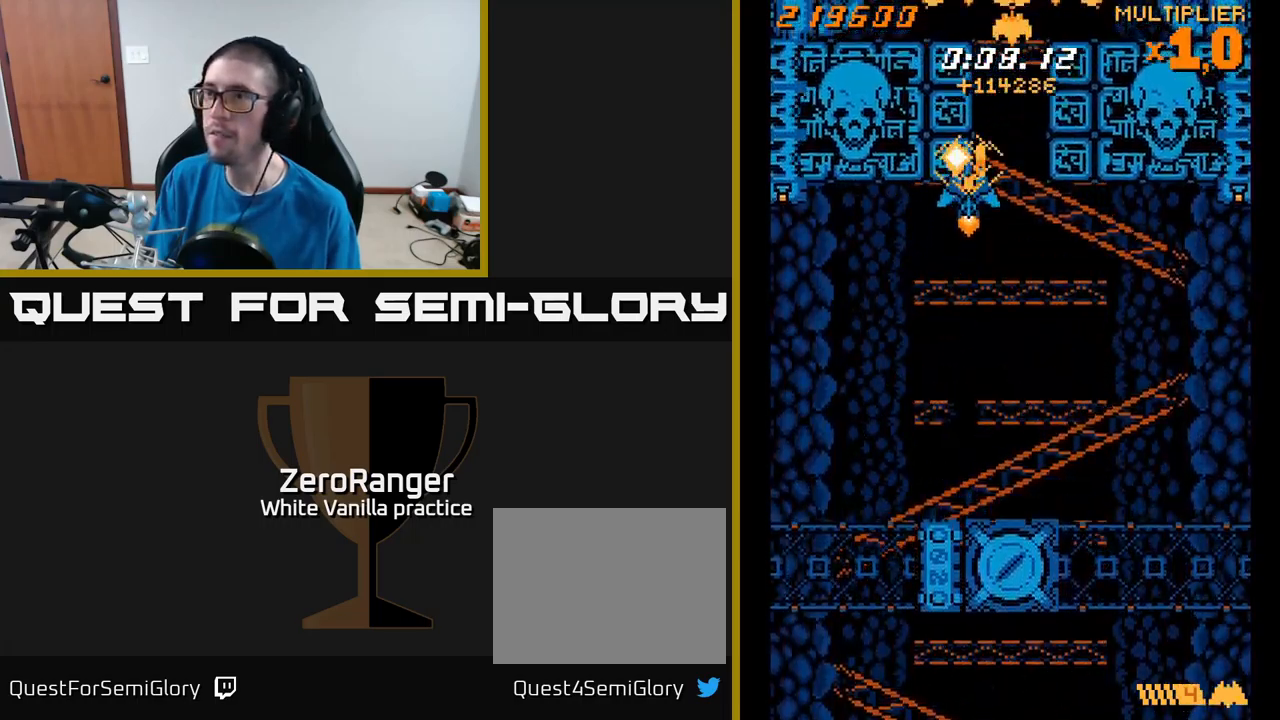
{"buttons": ["A", "DPAD_UP", "DPAD_LEFT"], "right_stick": "center", "events": [[134, "DPAD_RIGHT", "down"], [134, "DPAD_UP", "up"], [184, "DPAD_DOWN", "down"], [317, "DPAD_RIGHT", "up"], [400, "DPAD_LEFT", "down"], [450, "DPAD_LEFT", "up"], [467, "DPAD_DOWN", "up"], [500, "DPAD_LEFT", "down"], [500, "DPAD_UP", "down"]]}
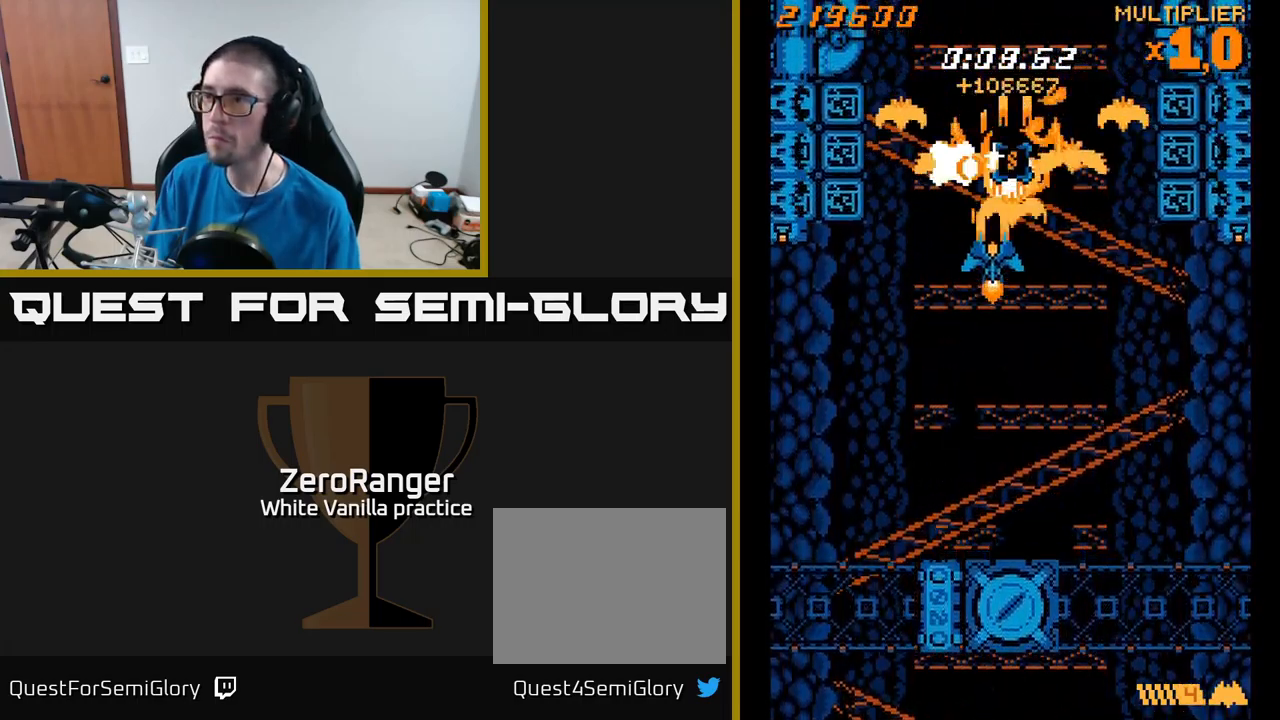
{"buttons": ["X", "DPAD_DOWN", "DPAD_RIGHT"], "right_stick": "center", "events": [[67, "X", "down"], [117, "A", "up"], [350, "DPAD_UP", "up"], [367, "DPAD_LEFT", "up"], [384, "DPAD_DOWN", "down"], [434, "DPAD_RIGHT", "down"]]}